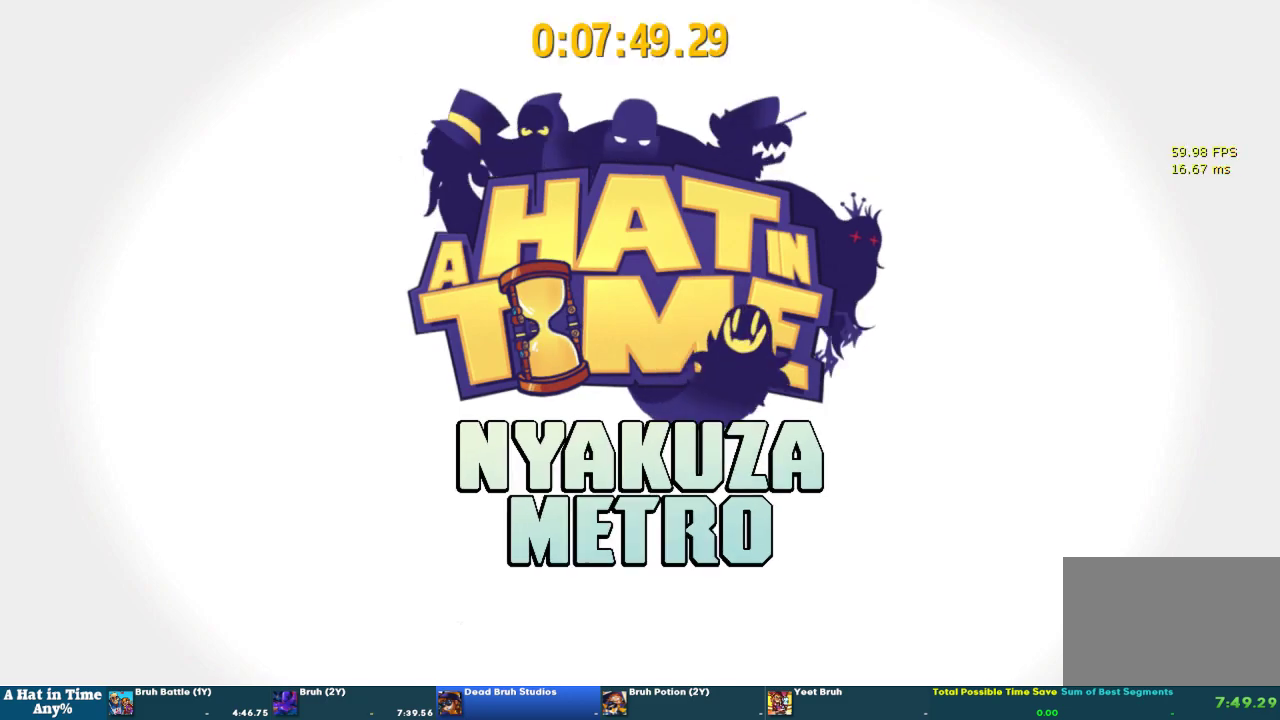
Gameplay with a controller (PlayStation layout); each line is a JSON object with the inputs held at the frame after it. "events" lists button and stick changes between this image and that frame as [ms after this image, input, new state], when the widget could be followed in between. This overlay highlights the sticks when they move; stick clicks (L3 R3) are not distinguishable. Not read: L1 R1 R2.
{"buttons": [], "left_stick": "right", "right_stick": "center", "events": [[500, "left_stick", "right"]]}
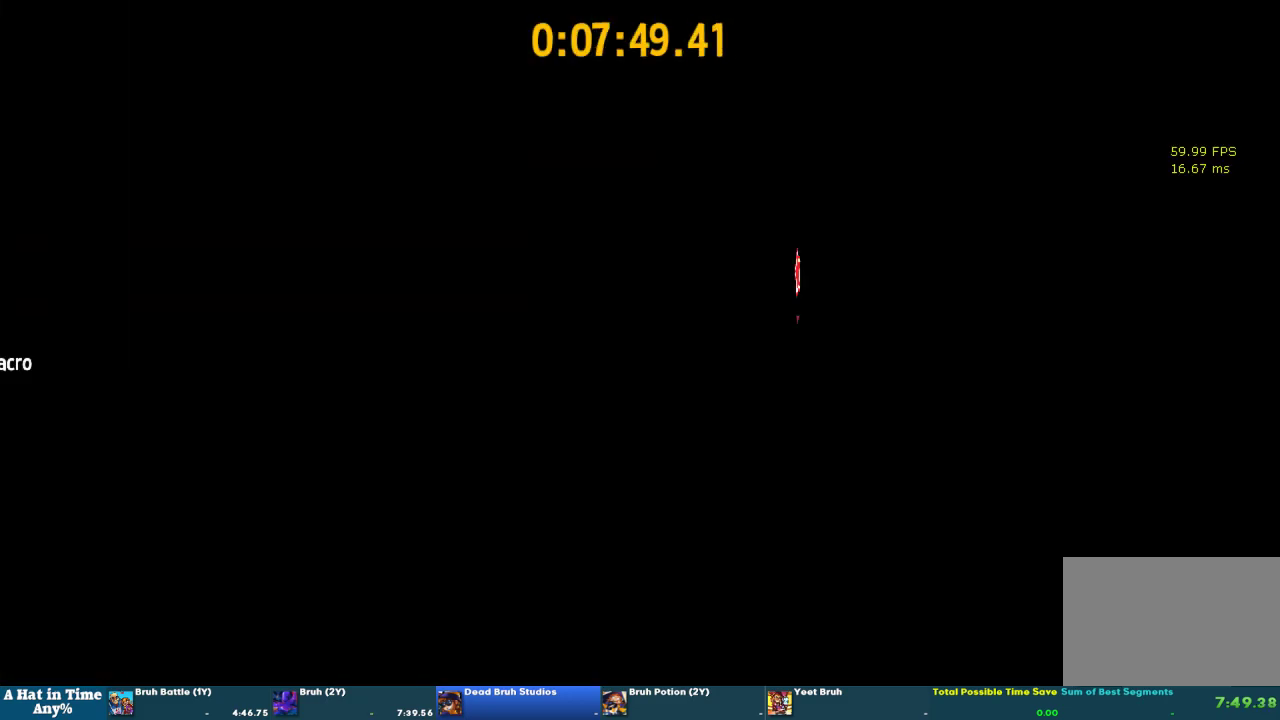
{"buttons": ["L2"], "left_stick": "right", "right_stick": "center", "events": [[133, "L2", "down"], [233, "CROSS", "down"], [233, "left_stick", "down-right"], [400, "left_stick", "right"], [433, "CROSS", "up"]]}
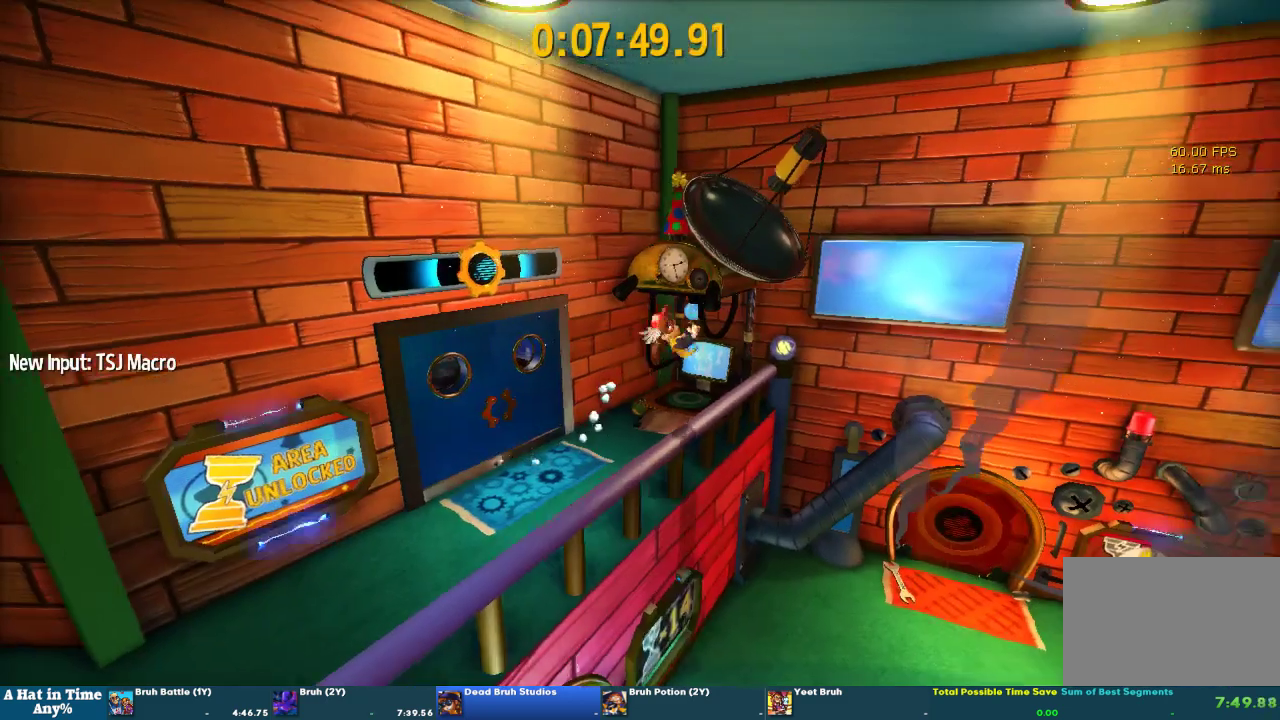
{"buttons": ["L2"], "left_stick": "right", "right_stick": "center", "events": [[133, "right_stick", "right"], [200, "left_stick", "up"], [233, "right_stick", "center"], [333, "left_stick", "center"], [500, "left_stick", "right"]]}
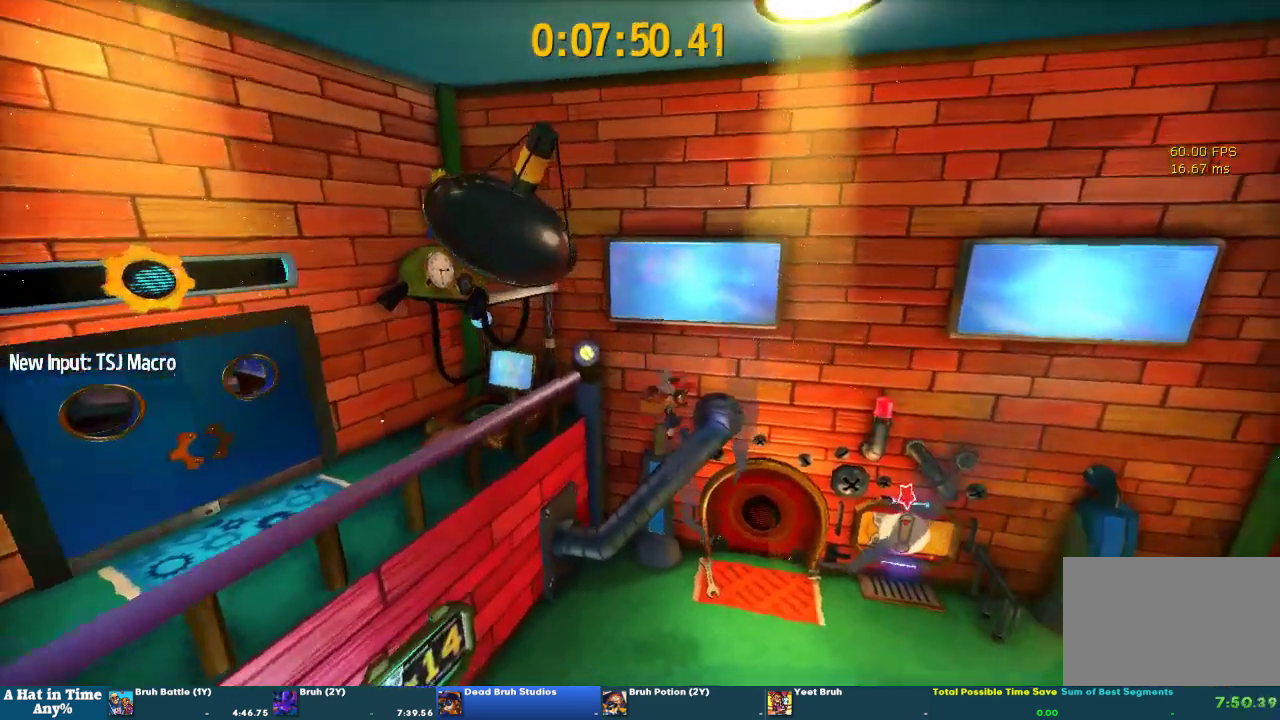
{"buttons": ["CIRCLE", "L2"], "left_stick": "up-right", "right_stick": "center", "events": [[33, "right_stick", "right"], [133, "left_stick", "up"], [200, "right_stick", "center"], [367, "left_stick", "up-right"], [500, "CIRCLE", "down"]]}
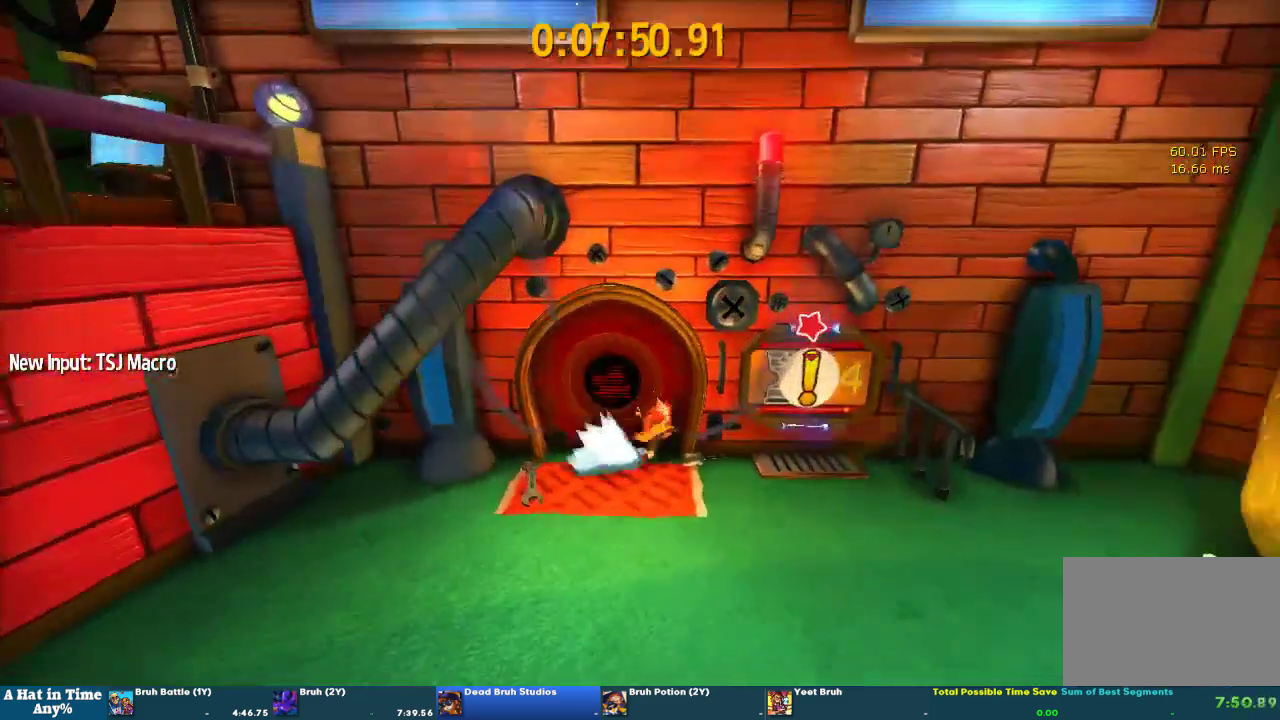
{"buttons": ["CIRCLE"], "left_stick": "center", "right_stick": "center", "events": [[33, "left_stick", "up"], [67, "CIRCLE", "up"], [133, "CIRCLE", "down"], [200, "CIRCLE", "up"], [267, "CIRCLE", "down"], [267, "left_stick", "down-left"], [400, "L2", "up"], [400, "left_stick", "center"], [433, "CIRCLE", "up"], [500, "CIRCLE", "down"]]}
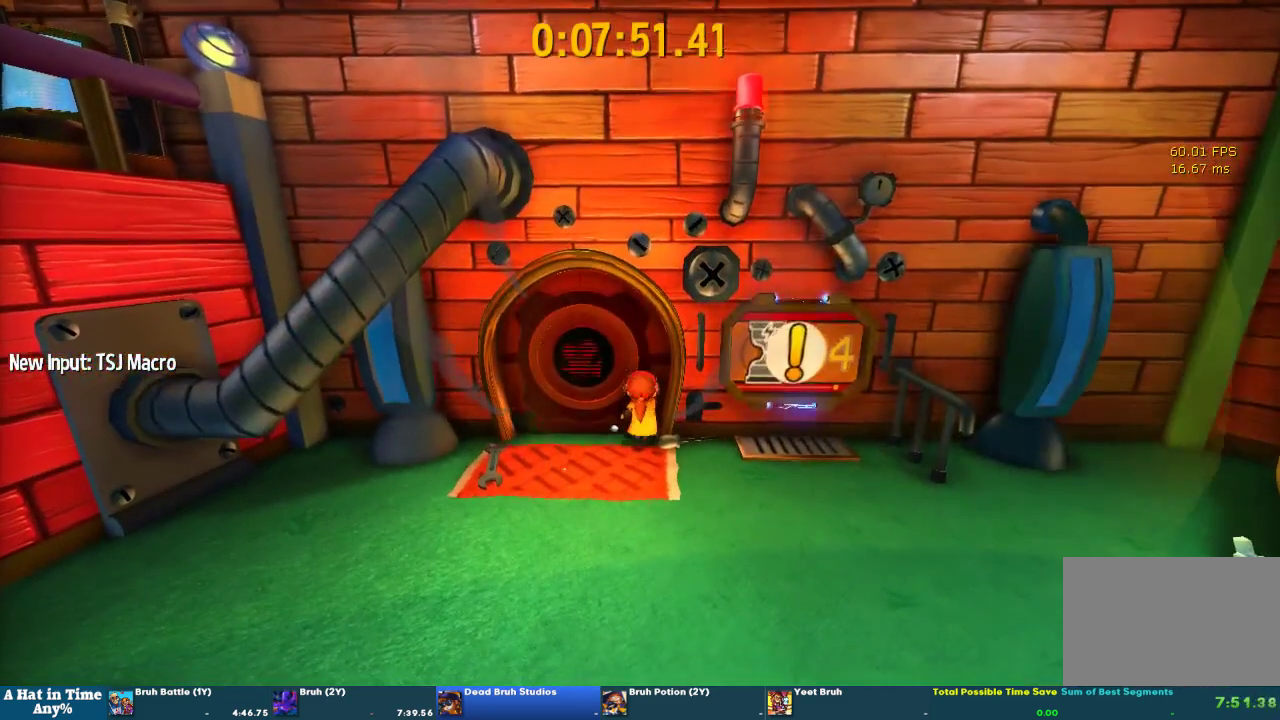
{"buttons": [], "left_stick": "center", "right_stick": "center", "events": [[100, "CIRCLE", "up"]]}
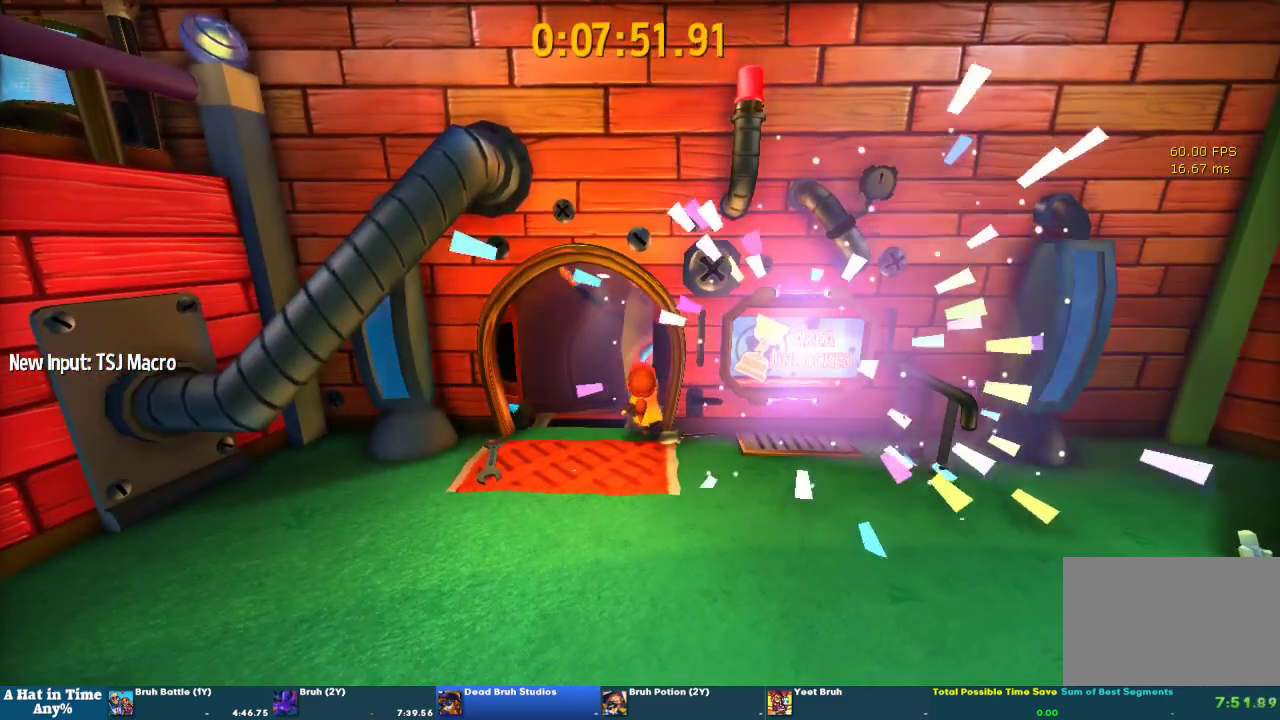
{"buttons": [], "left_stick": "center", "right_stick": "center", "events": []}
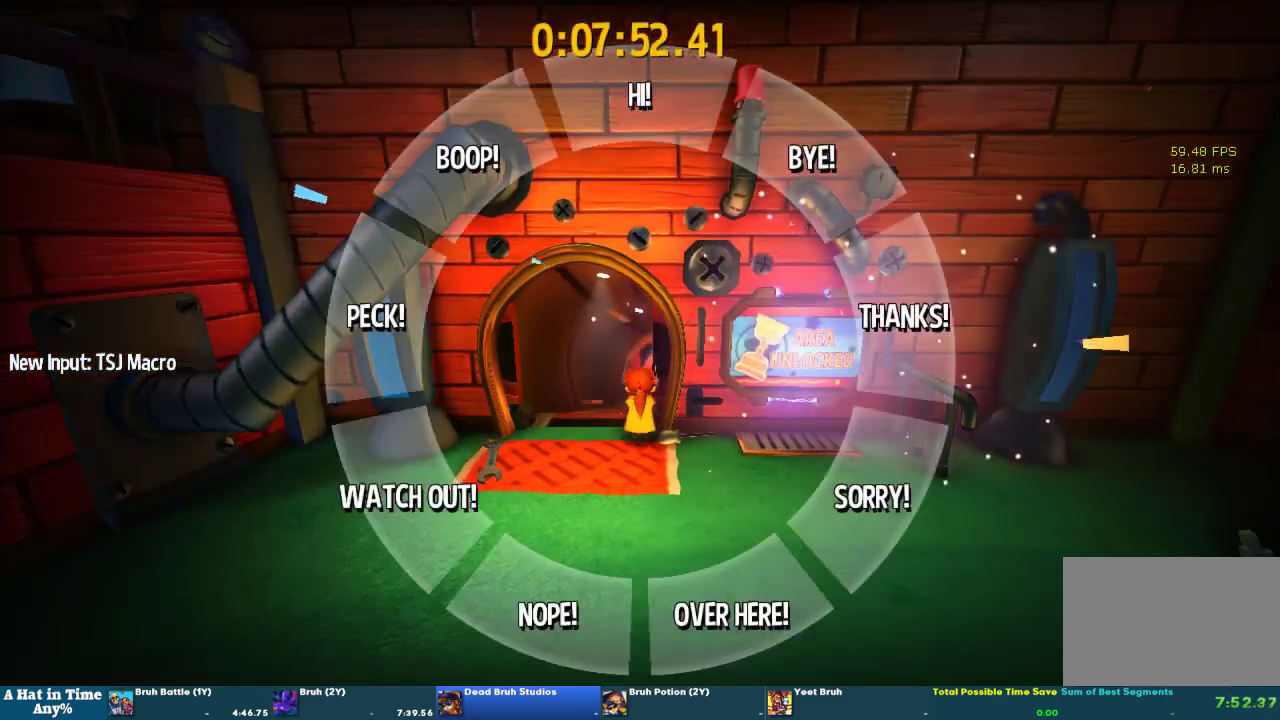
{"buttons": [], "left_stick": "center", "right_stick": "center", "events": [[167, "left_stick", "up-left"], [367, "left_stick", "center"]]}
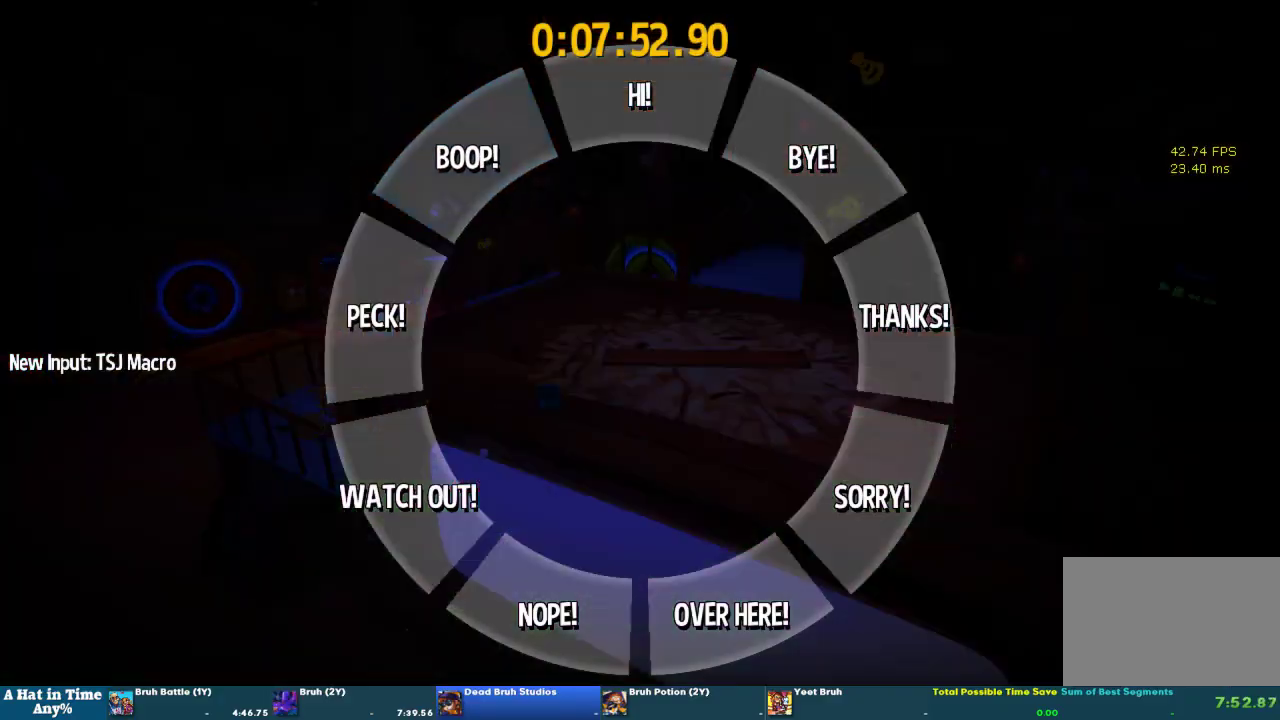
{"buttons": ["L2"], "left_stick": "up-left", "right_stick": "center", "events": [[200, "left_stick", "up-left"], [333, "L2", "down"]]}
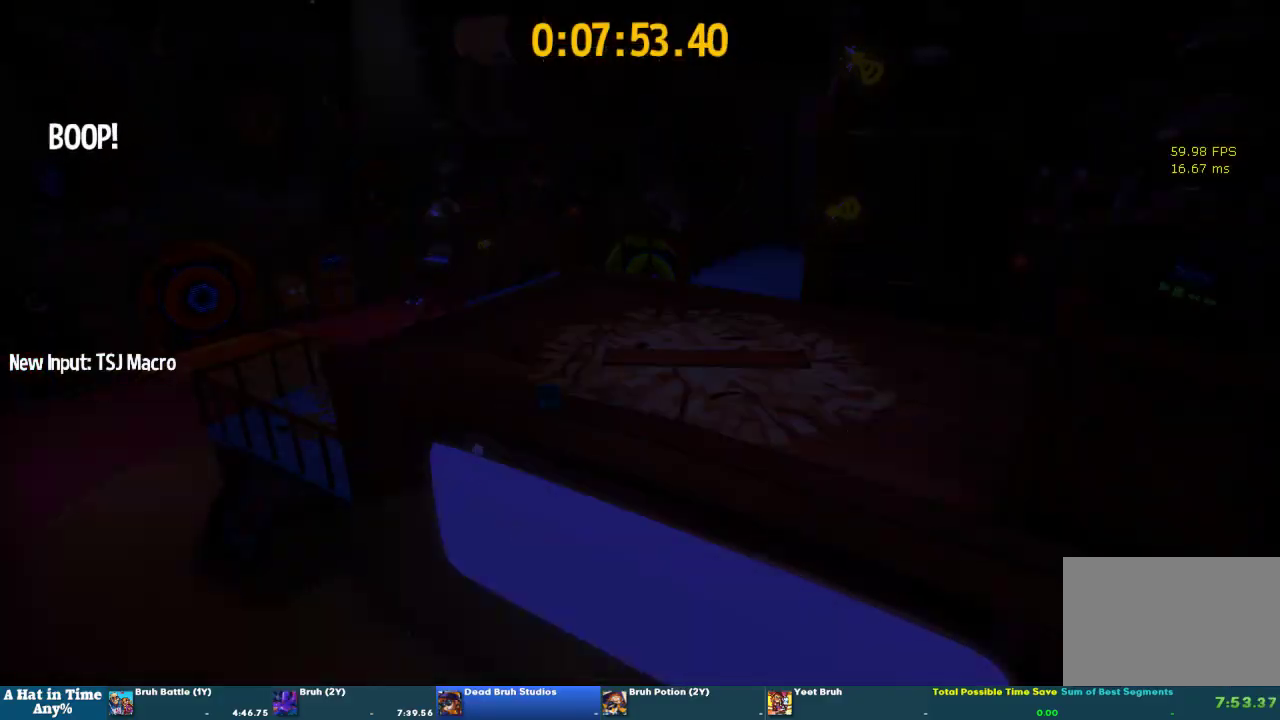
{"buttons": ["L2"], "left_stick": "up-right", "right_stick": "center", "events": [[67, "left_stick", "up"], [333, "left_stick", "up-right"]]}
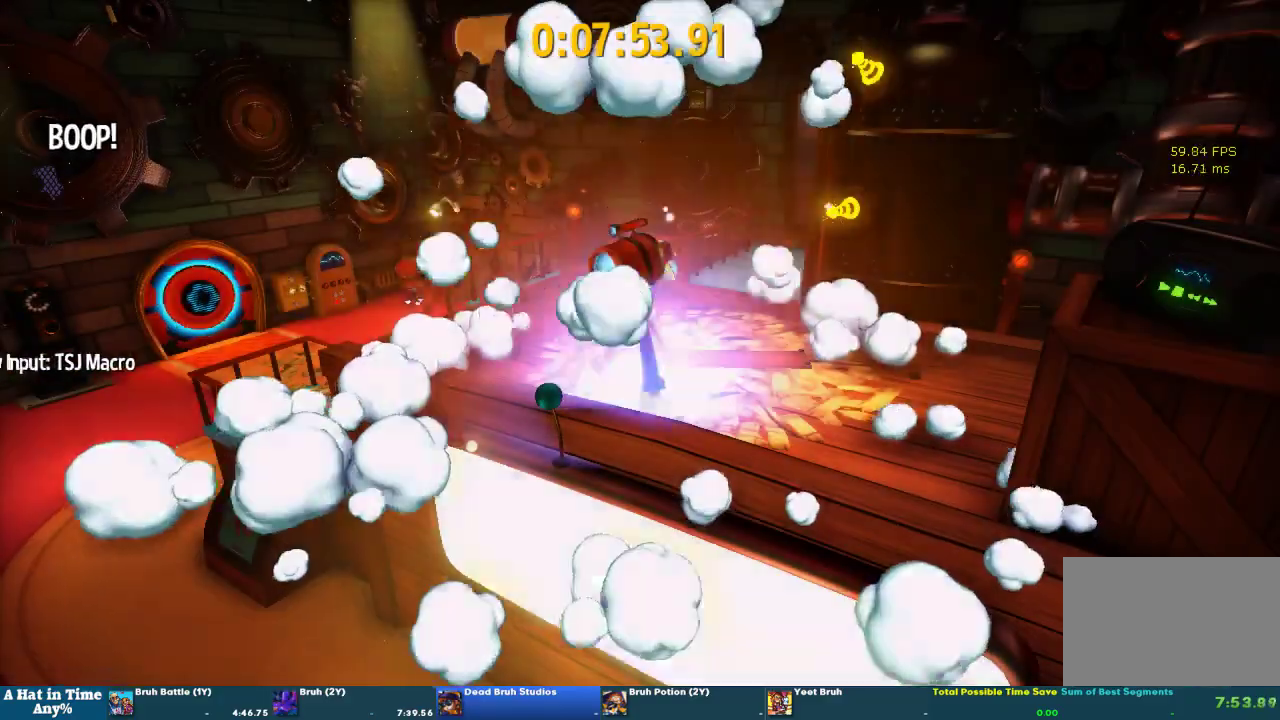
{"buttons": ["L2"], "left_stick": "right", "right_stick": "center", "events": [[467, "left_stick", "right"]]}
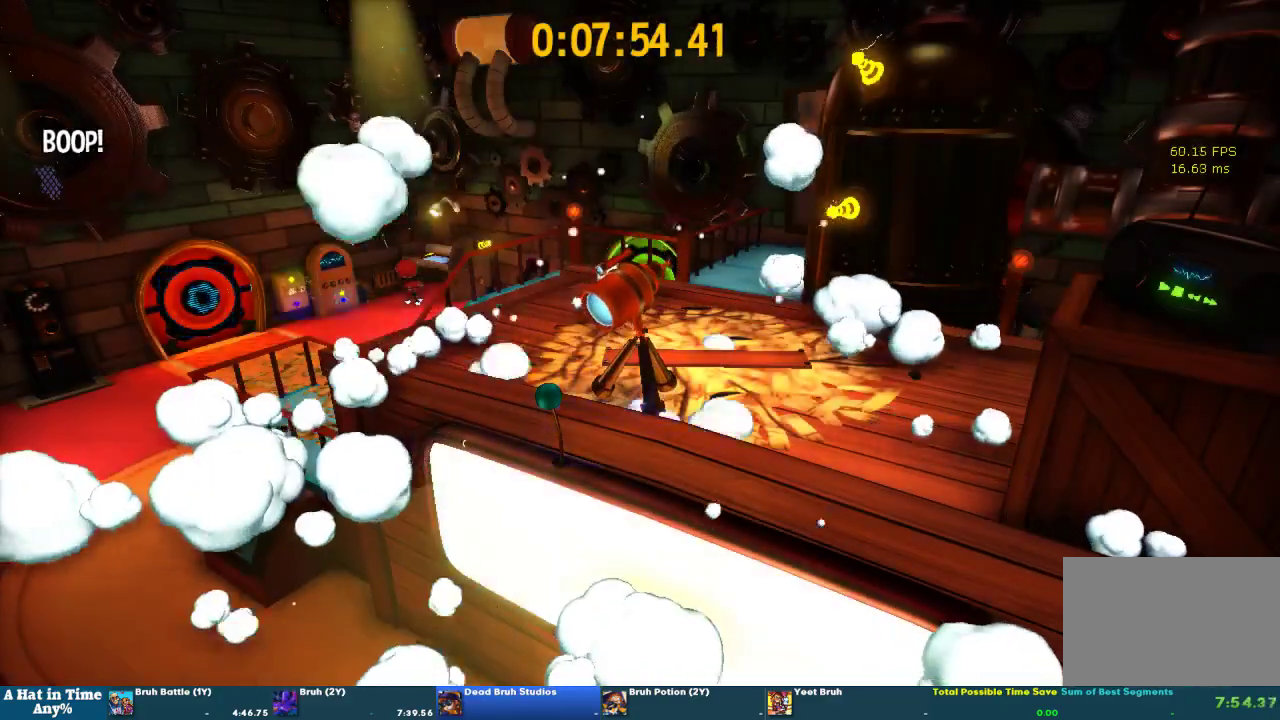
{"buttons": ["L2"], "left_stick": "down-right", "right_stick": "center", "events": [[167, "left_stick", "down-right"]]}
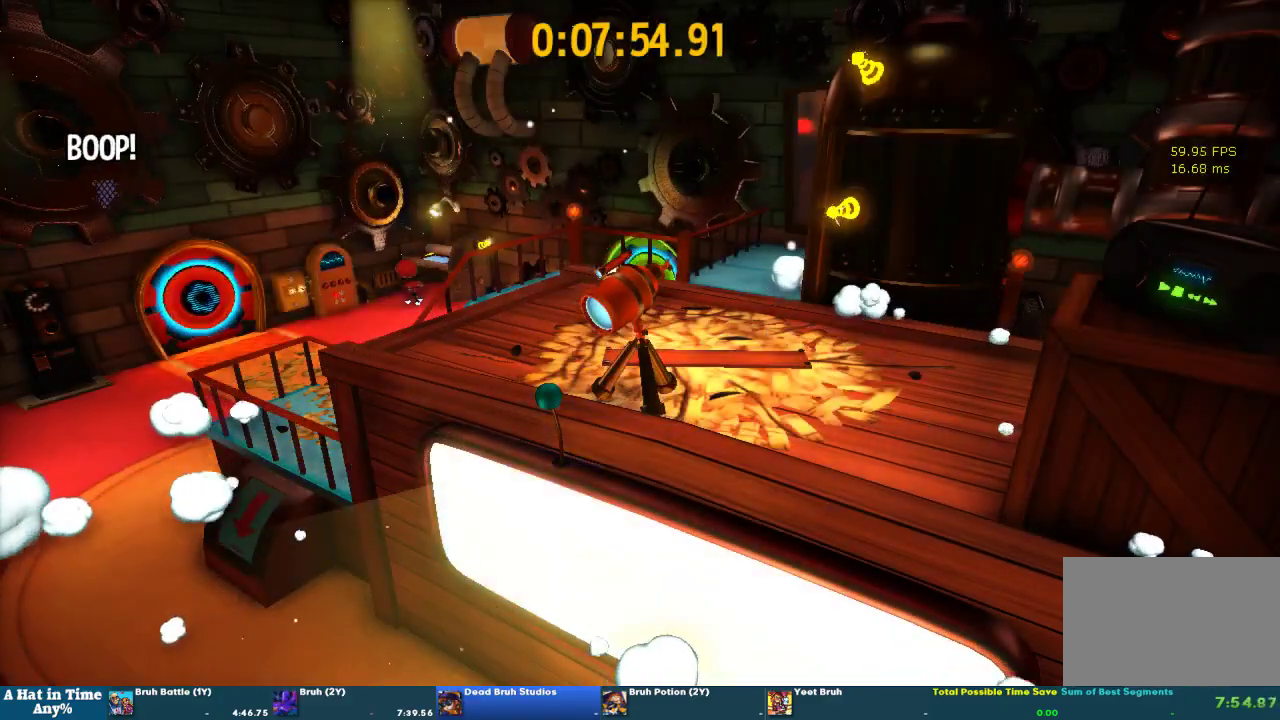
{"buttons": ["L2"], "left_stick": "center", "right_stick": "center", "events": [[100, "left_stick", "up-left"], [200, "left_stick", "down"], [233, "SQUARE", "down"], [267, "left_stick", "down-right"], [300, "SQUARE", "up"], [367, "SQUARE", "down"], [400, "left_stick", "center"], [433, "SQUARE", "up"]]}
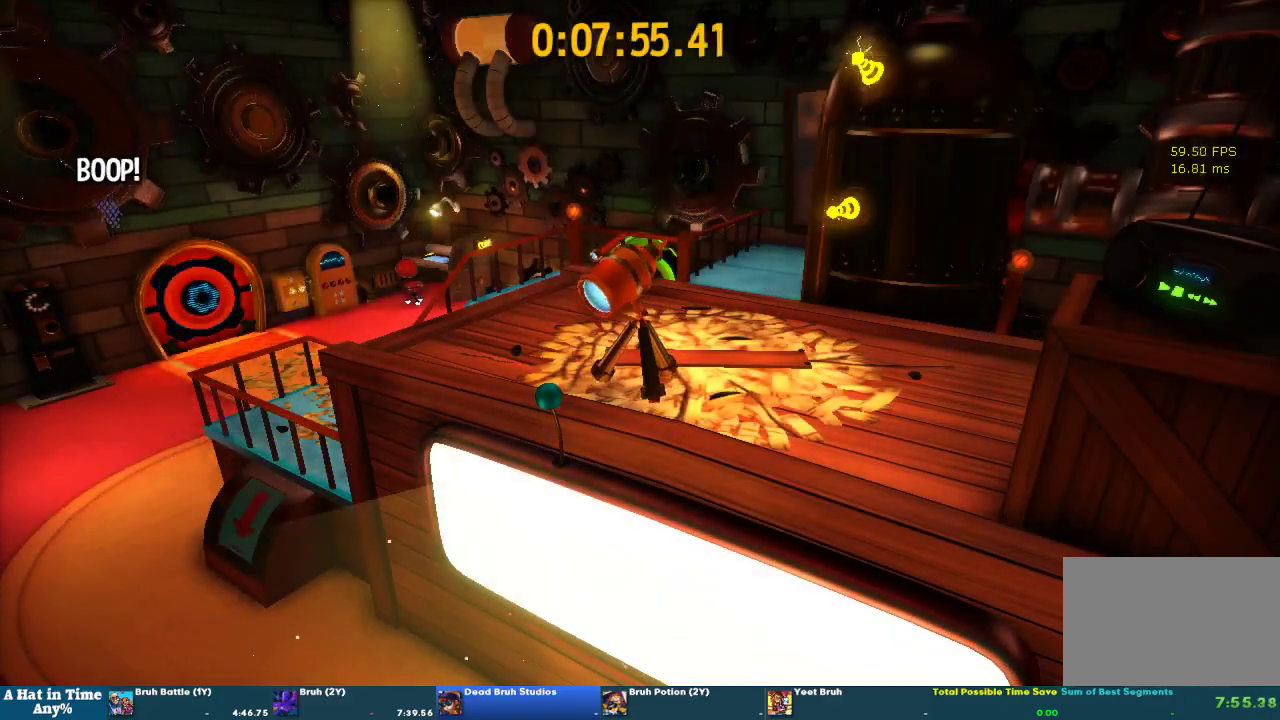
{"buttons": ["L2"], "left_stick": "up", "right_stick": "center", "events": [[167, "left_stick", "right"], [400, "left_stick", "up-right"], [467, "left_stick", "up"]]}
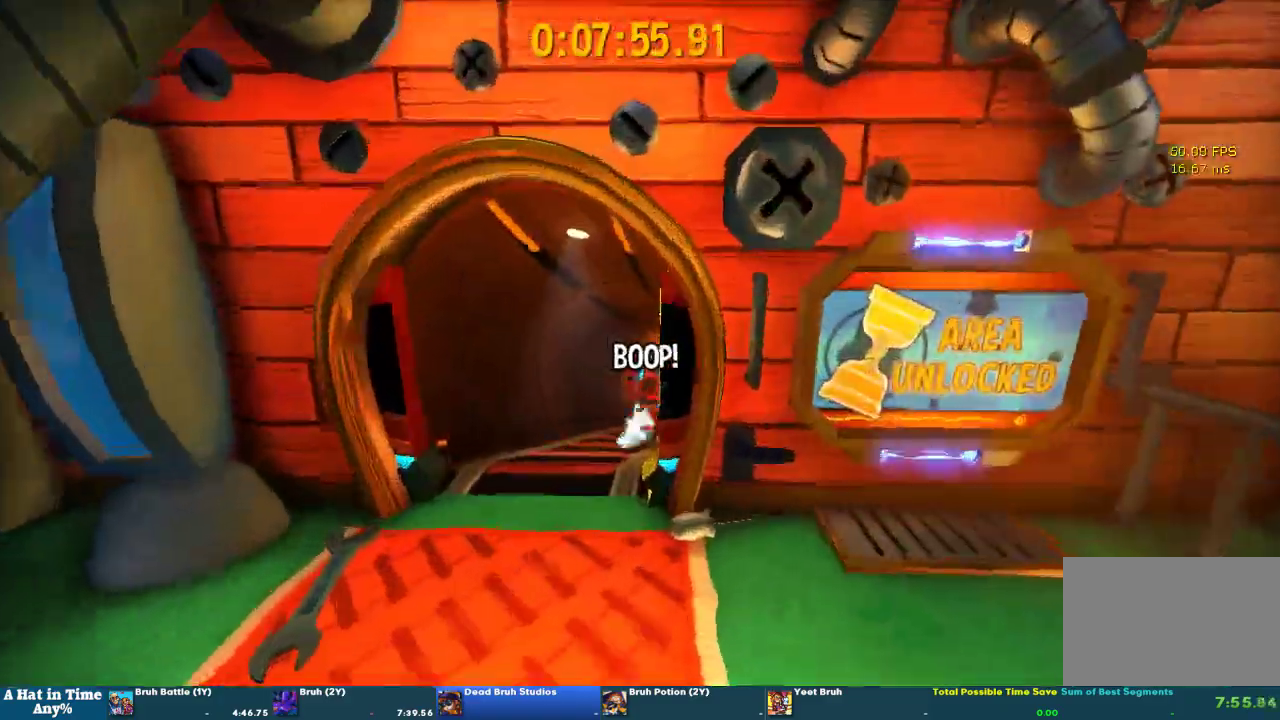
{"buttons": ["L2"], "left_stick": "up", "right_stick": "center", "events": [[267, "left_stick", "down-left"], [267, "right_stick", "right"], [400, "left_stick", "up"], [400, "right_stick", "center"]]}
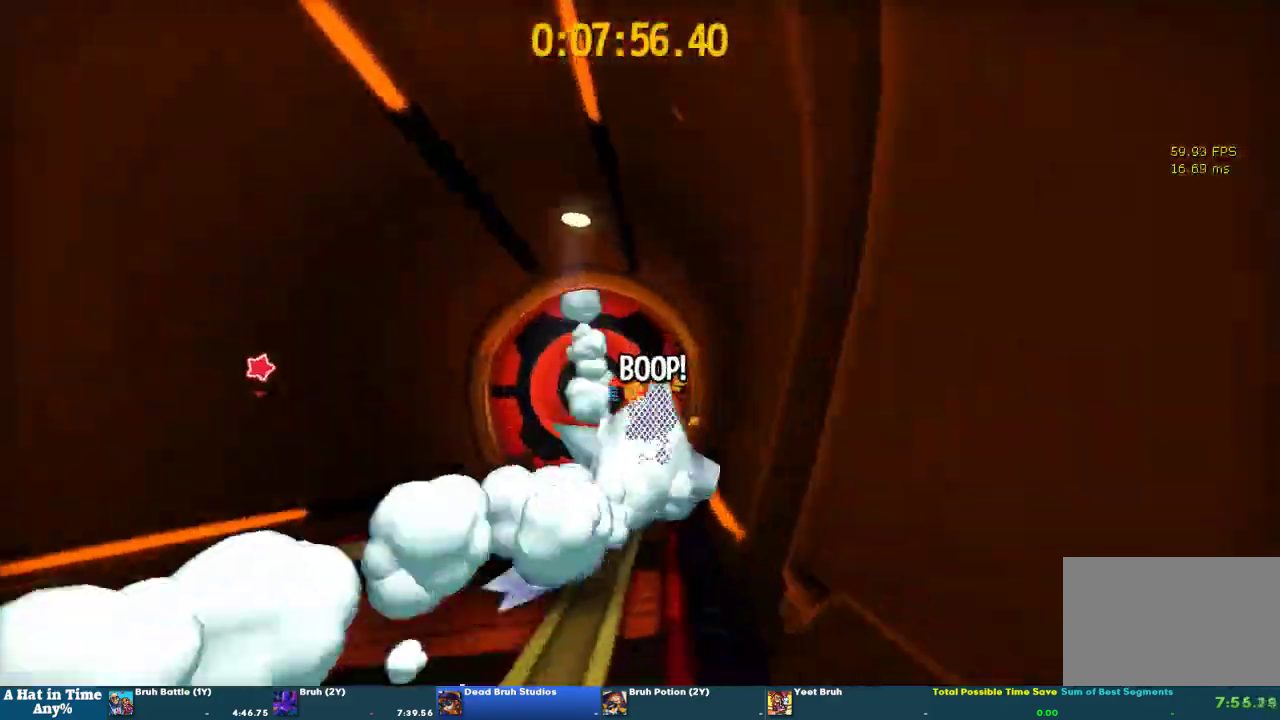
{"buttons": ["L2"], "left_stick": "up", "right_stick": "center", "events": []}
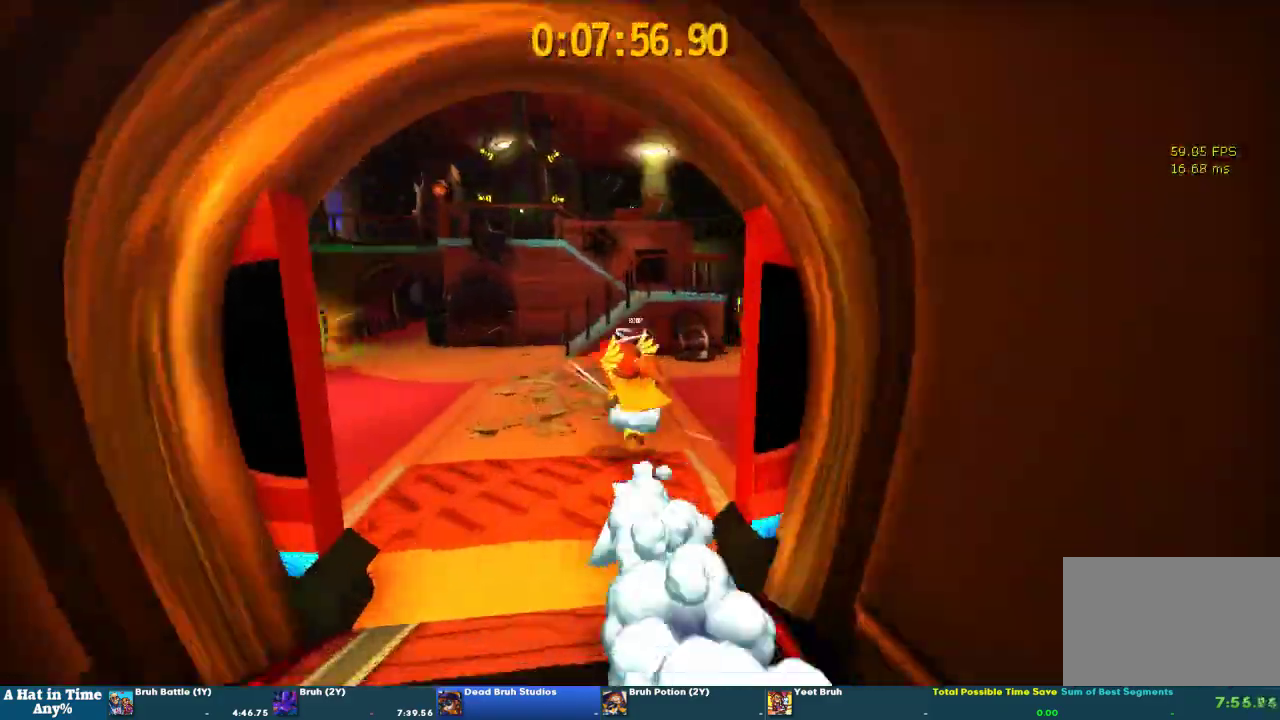
{"buttons": ["L2"], "left_stick": "up", "right_stick": "center"}
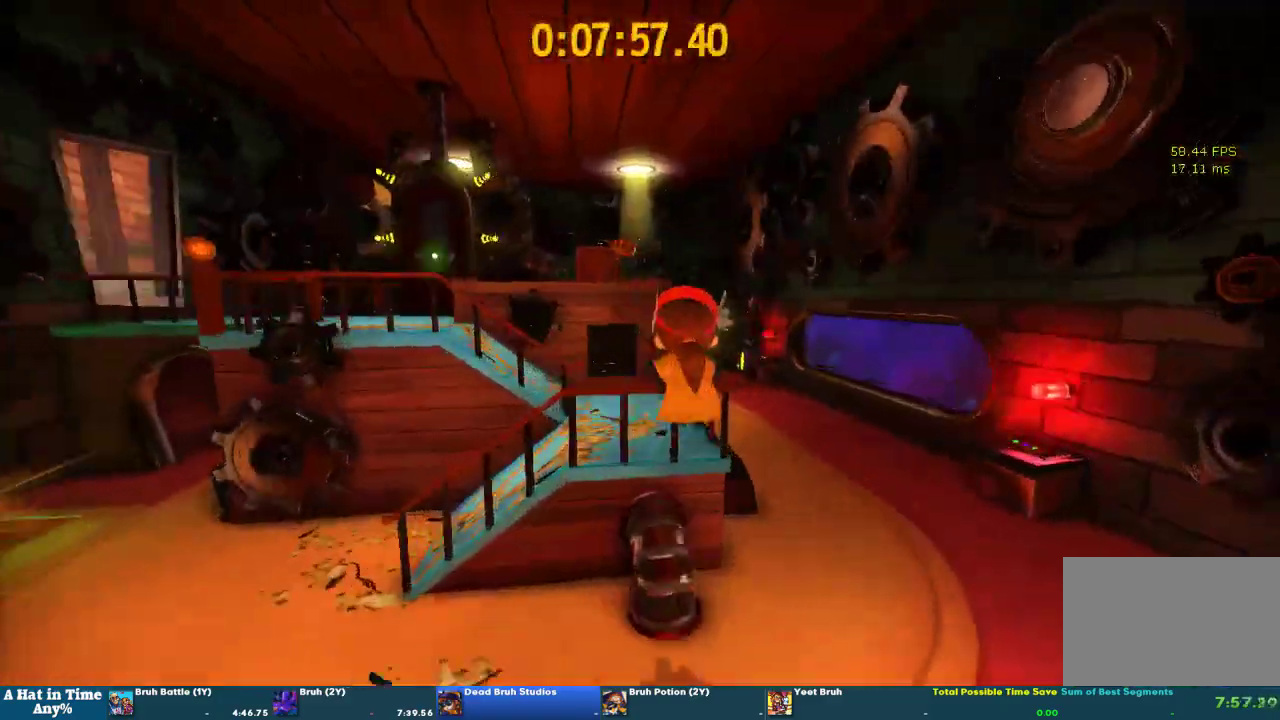
{"buttons": ["L2"], "left_stick": "center", "right_stick": "center"}
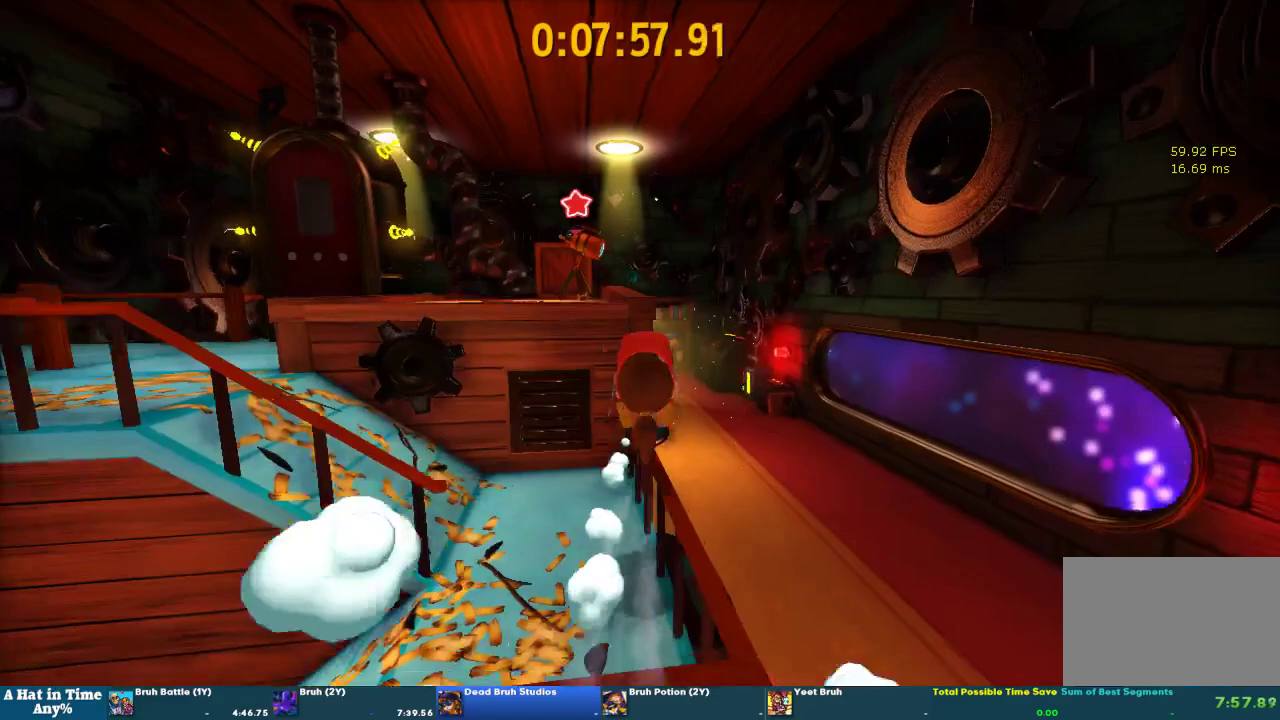
{"buttons": ["L2"], "left_stick": "up", "right_stick": "center", "events": [[133, "CROSS", "down"], [133, "left_stick", "up-left"], [233, "CROSS", "up"], [400, "left_stick", "down-right"], [500, "left_stick", "up"]]}
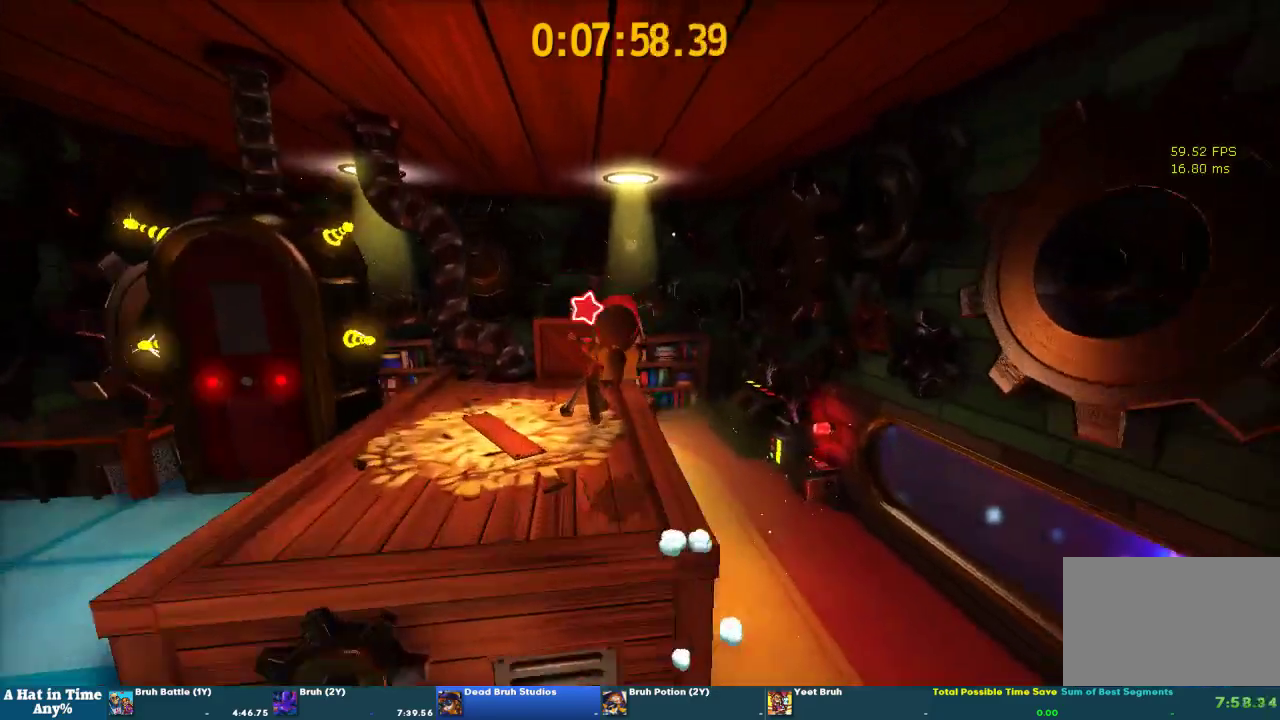
{"buttons": ["CIRCLE"], "left_stick": "center", "right_stick": "center", "events": [[167, "left_stick", "center"], [300, "L2", "up"], [433, "CIRCLE", "down"]]}
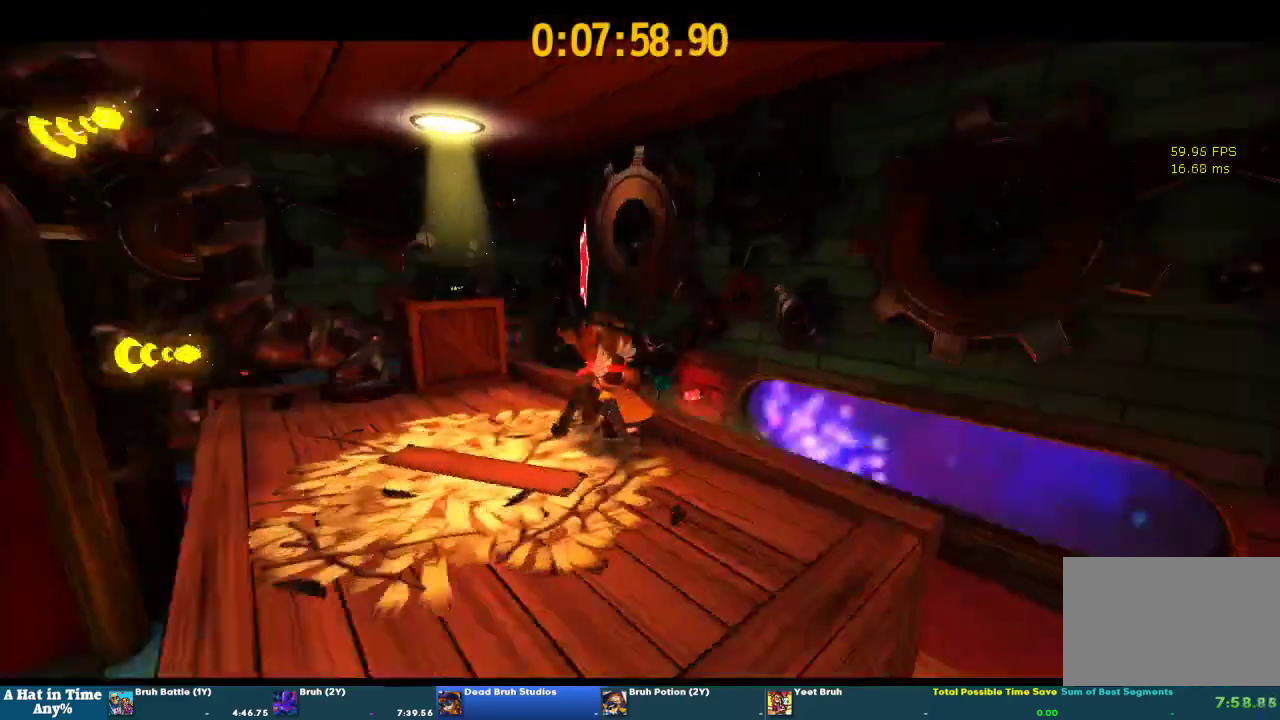
{"buttons": [], "left_stick": "center", "right_stick": "center", "events": [[33, "CIRCLE", "up"], [100, "CIRCLE", "down"], [200, "CIRCLE", "up"]]}
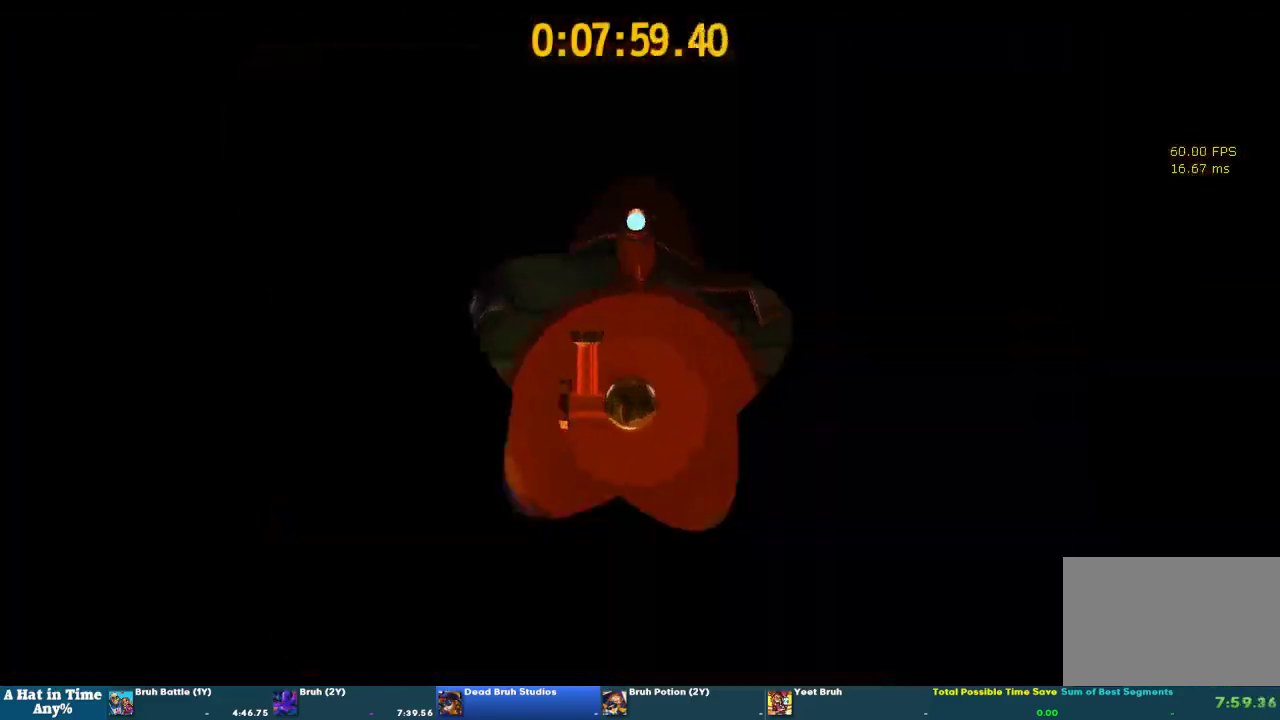
{"buttons": [], "left_stick": "center", "right_stick": "center", "events": []}
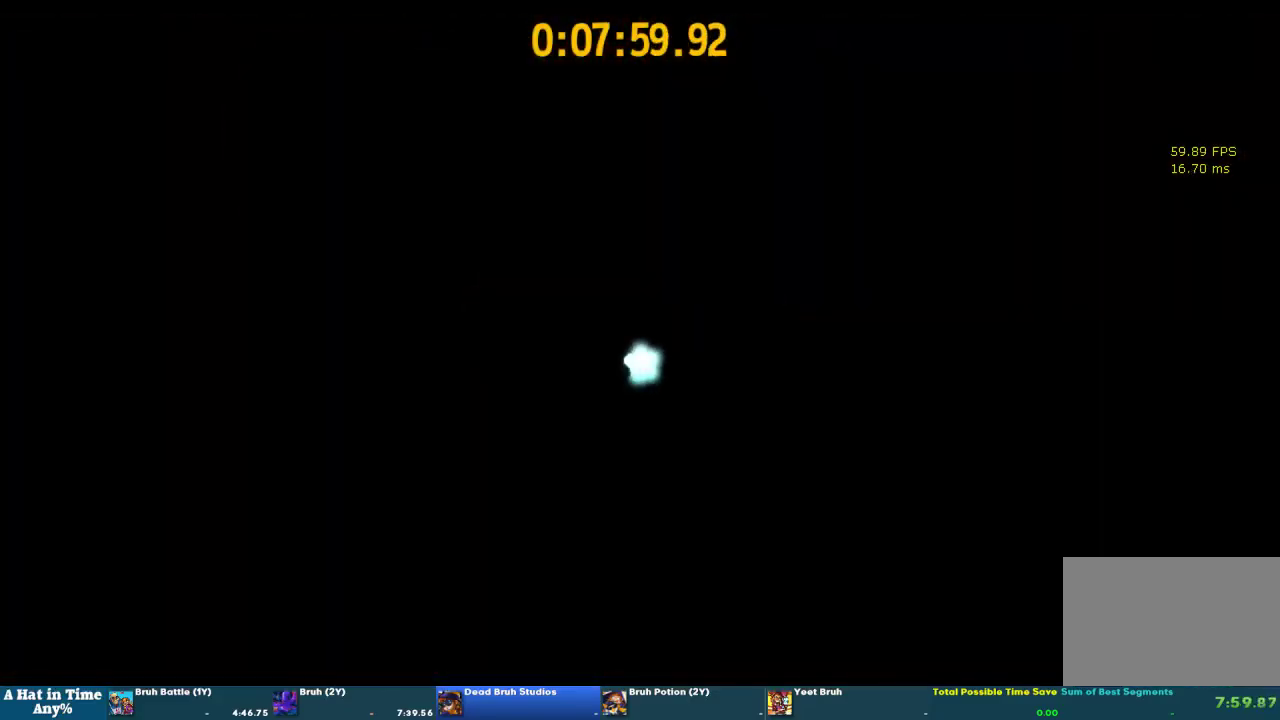
{"buttons": [], "left_stick": "center", "right_stick": "center", "events": []}
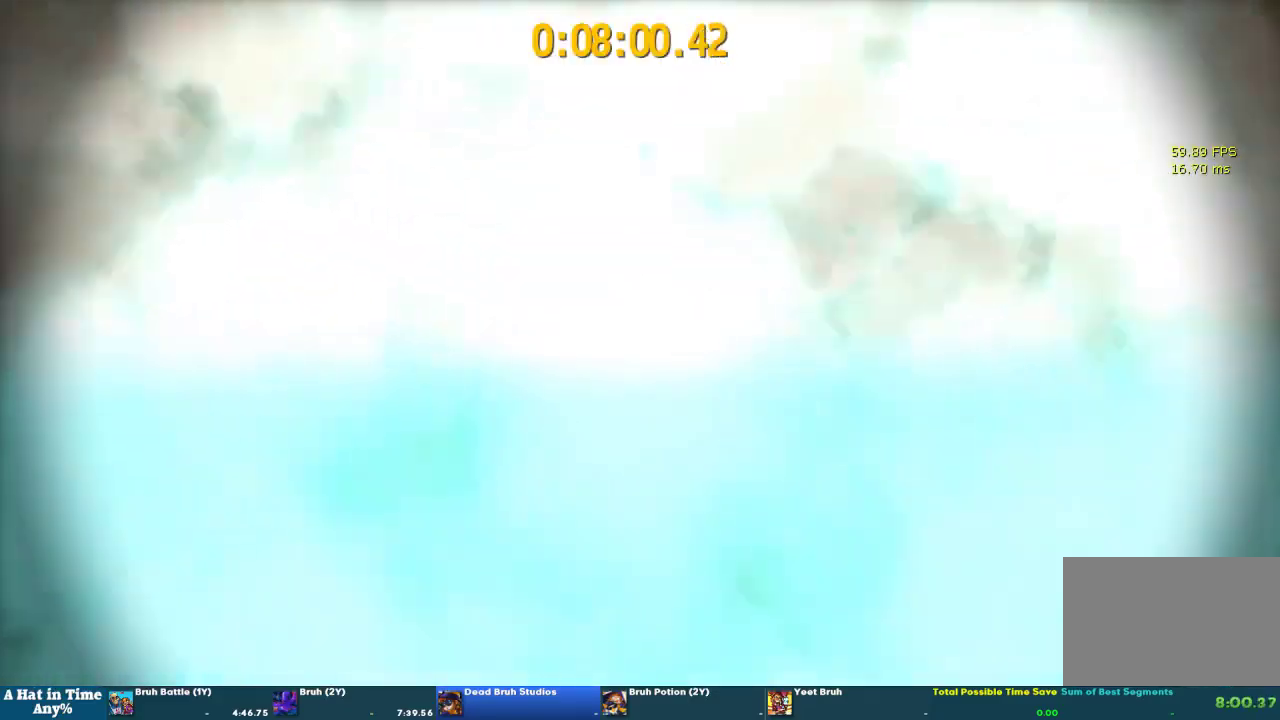
{"buttons": [], "left_stick": "center", "right_stick": "center", "events": []}
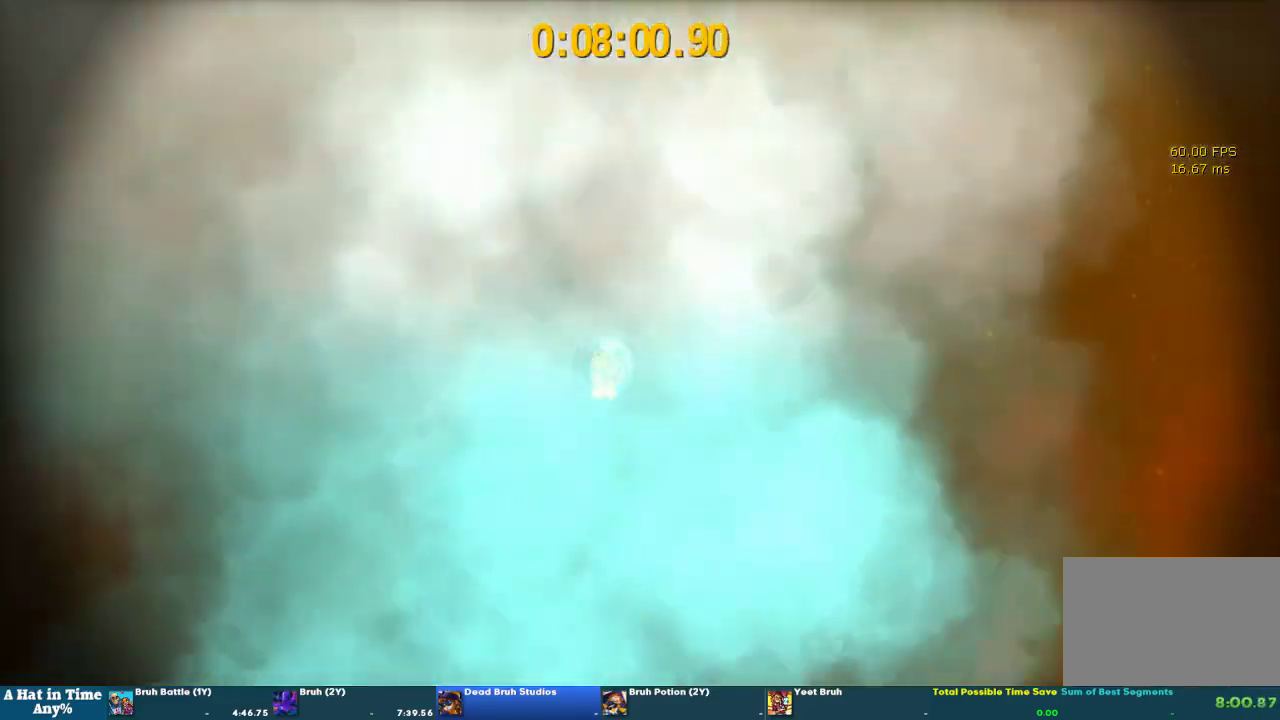
{"buttons": [], "left_stick": "center", "right_stick": "center", "events": []}
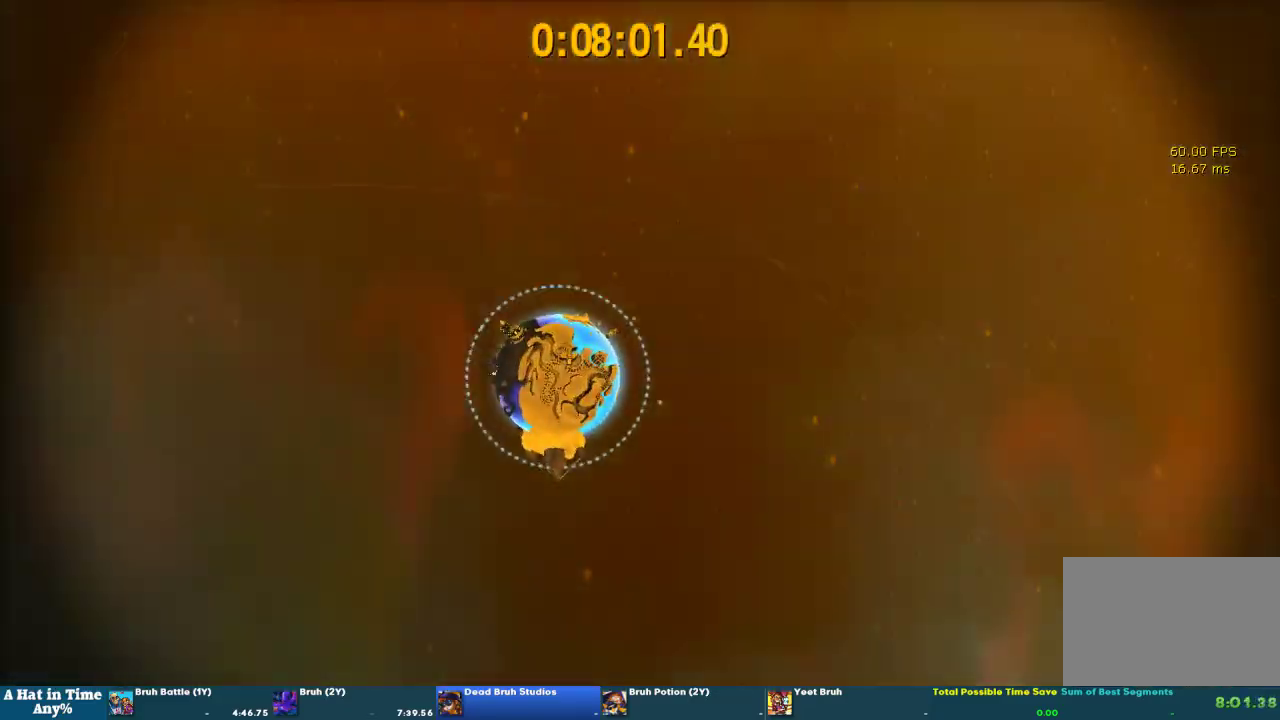
{"buttons": ["CROSS"], "left_stick": "center", "right_stick": "center", "events": [[433, "CROSS", "down"]]}
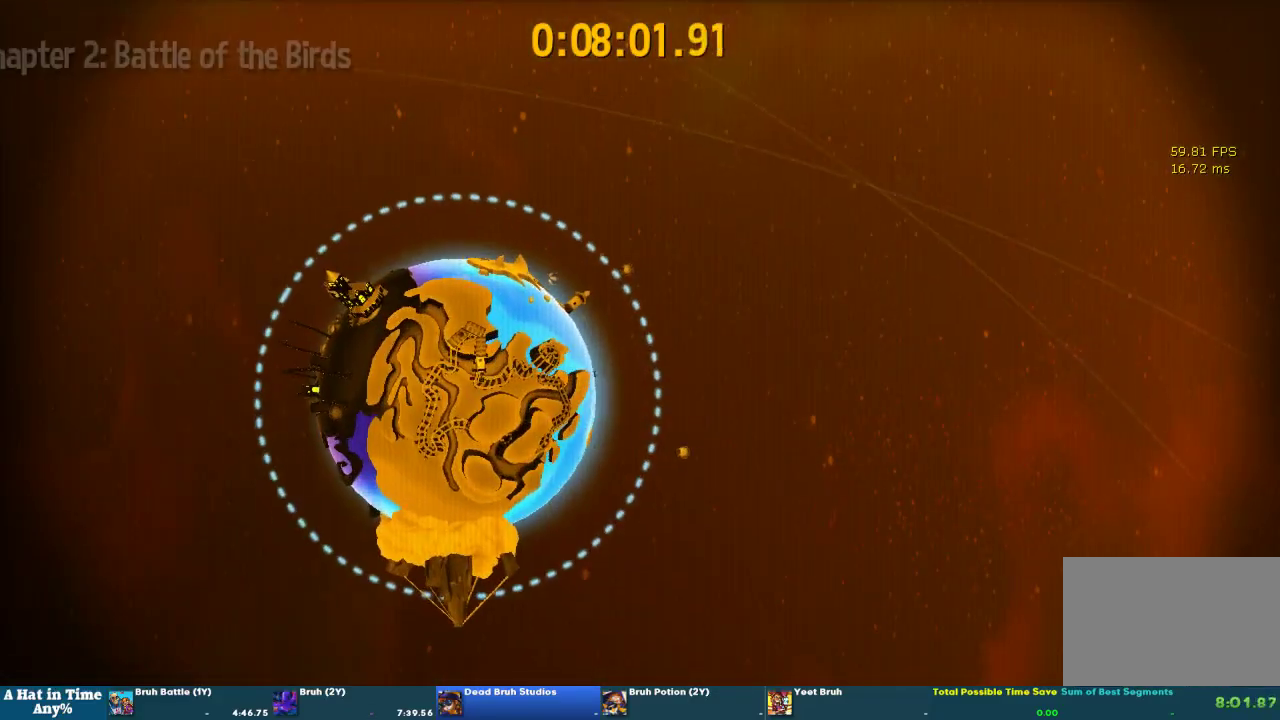
{"buttons": ["CROSS"], "left_stick": "center", "right_stick": "center", "events": [[200, "CROSS", "up"], [300, "CROSS", "down"]]}
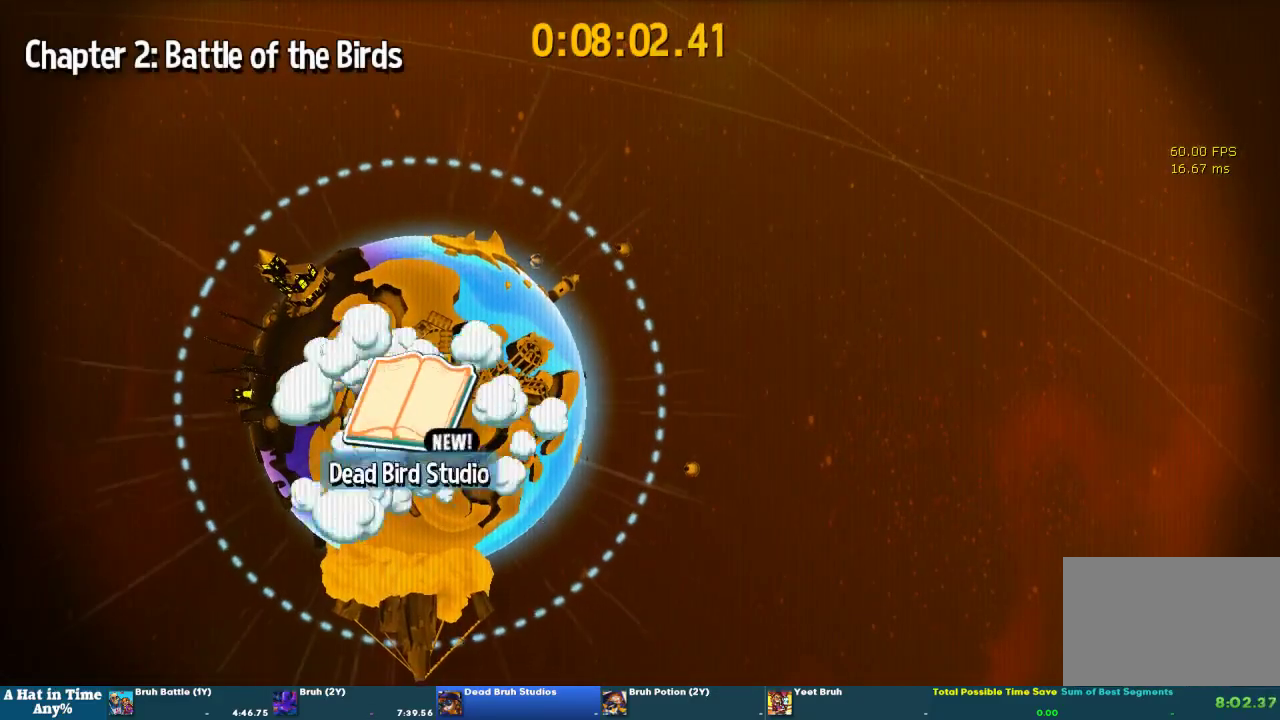
{"buttons": [], "left_stick": "center", "right_stick": "center", "events": [[200, "CROSS", "up"], [267, "CROSS", "down"], [333, "CROSS", "up"], [400, "CROSS", "down"], [467, "CROSS", "up"]]}
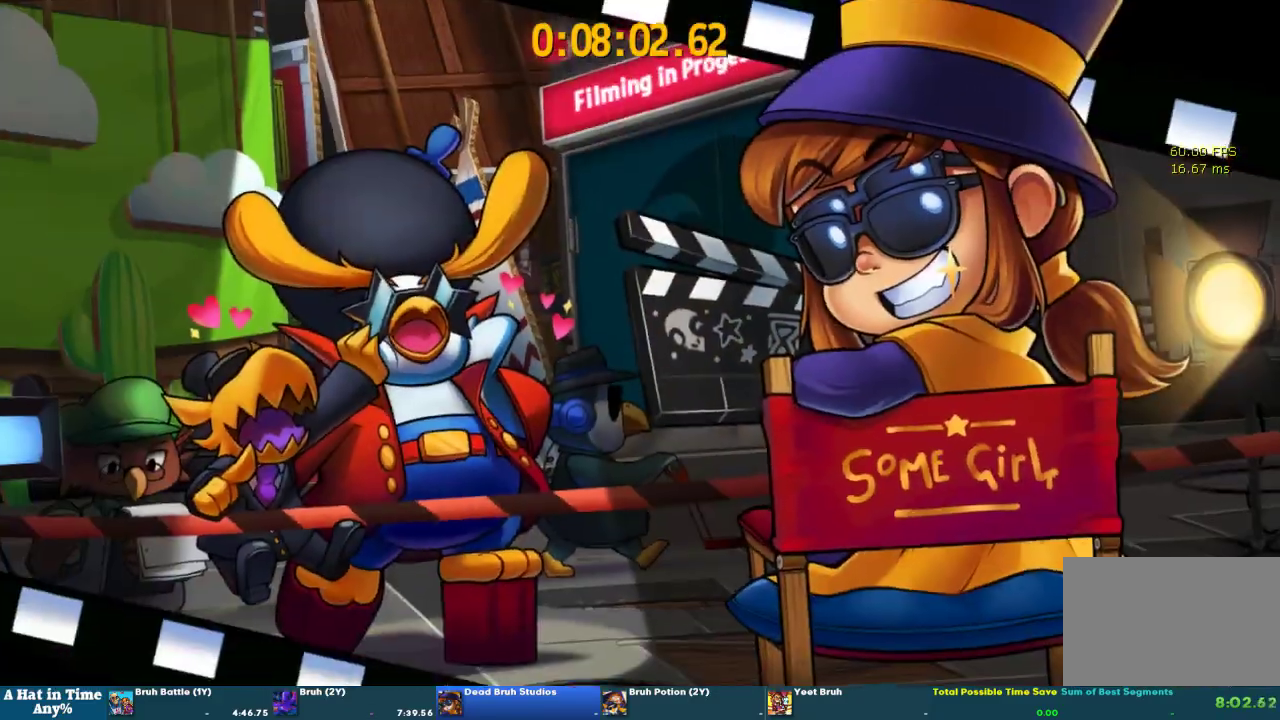
{"buttons": [], "left_stick": "center", "right_stick": "center", "events": []}
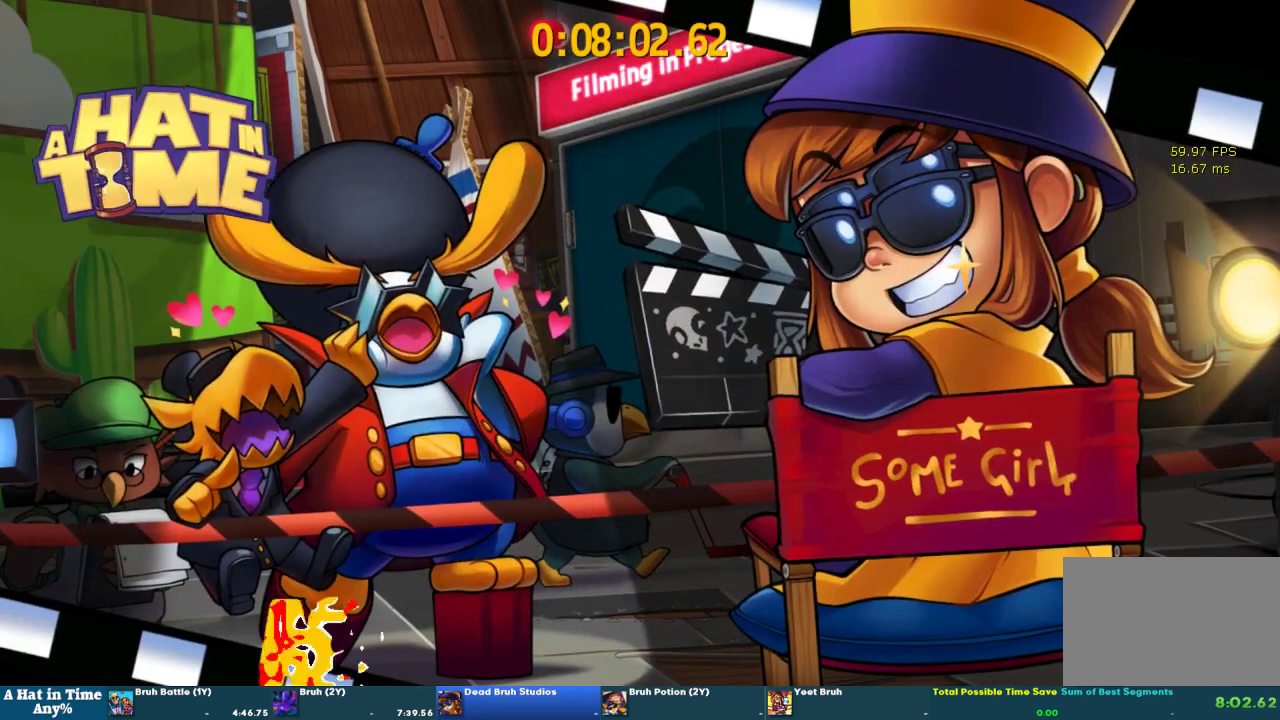
{"buttons": [], "left_stick": "center", "right_stick": "center", "events": []}
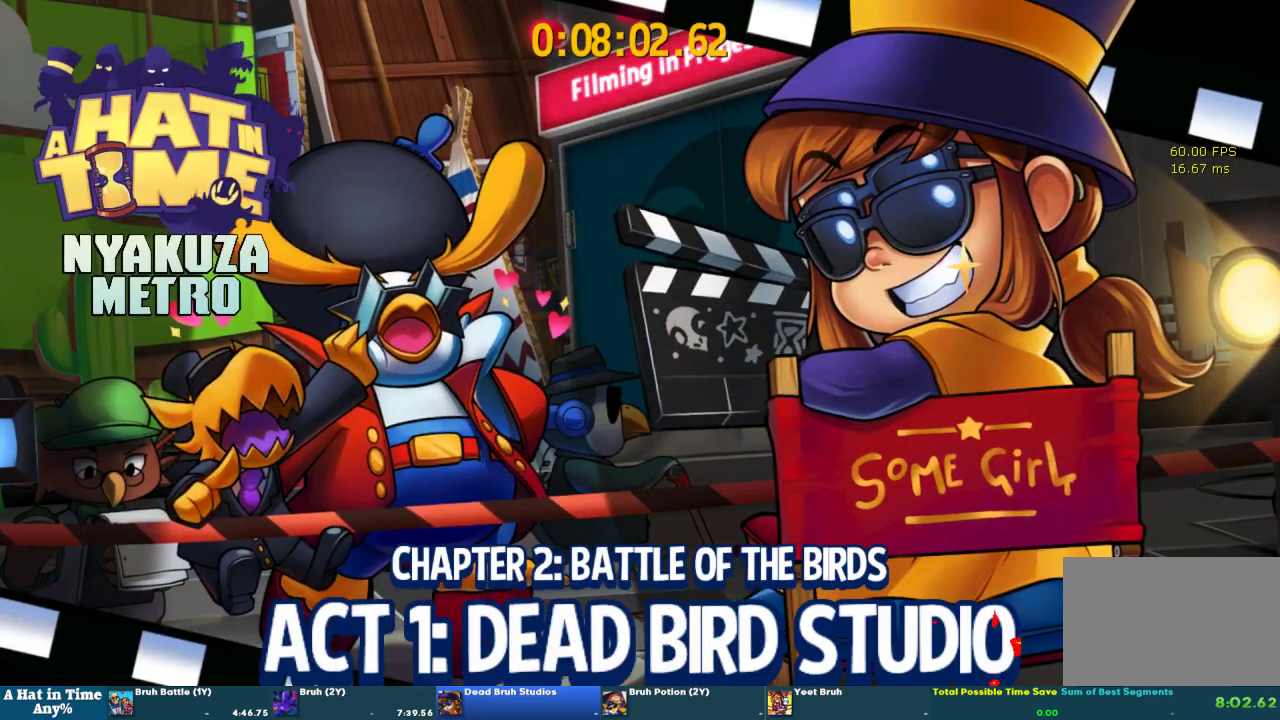
{"buttons": [], "left_stick": "center", "right_stick": "center", "events": []}